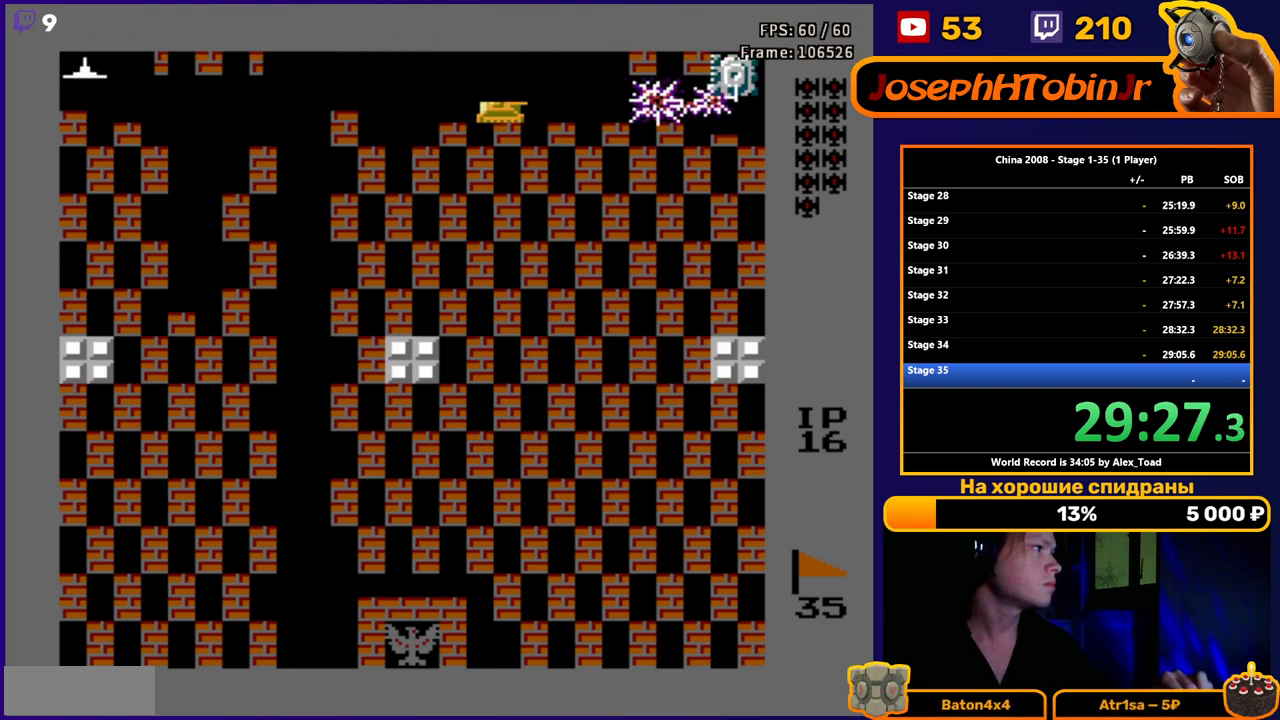
Gameplay with a controller (Nintendo layout); each line is a JSON object with the inputs held at the frame after it. "events" lists button and stick changes between this image and that frame as [ms after this image, input, new state], when the widget could be followed in between. Not read: L3 R3.
{"buttons": [], "events": [[16, "B", "down"], [83, "B", "up"], [150, "B", "down"], [200, "B", "up"], [283, "B", "down"], [317, "DPAD_RIGHT", "down"], [333, "B", "up"], [417, "B", "down"], [467, "B", "up"], [500, "DPAD_RIGHT", "up"]]}
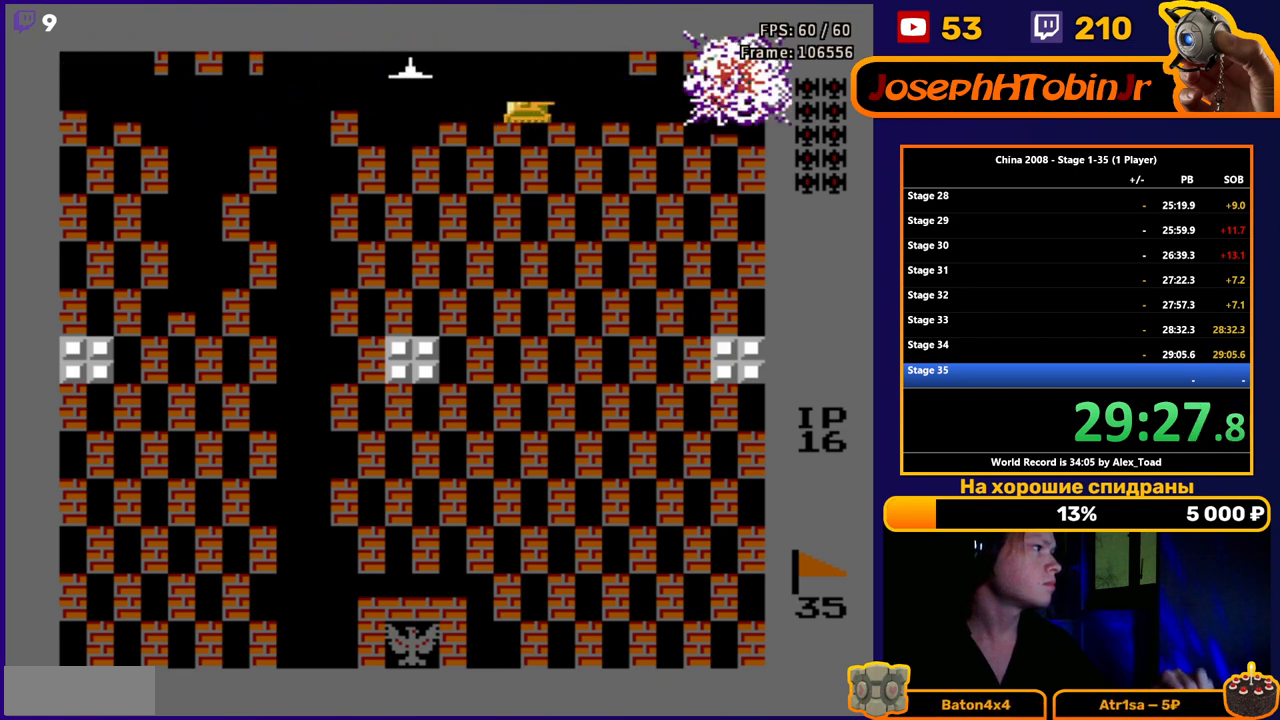
{"buttons": ["DPAD_RIGHT"], "events": [[33, "B", "down"], [83, "DPAD_LEFT", "down"], [100, "B", "up"], [167, "B", "down"], [217, "B", "up"], [300, "B", "down"], [350, "B", "up"], [417, "B", "down"], [434, "DPAD_LEFT", "up"], [467, "B", "up"], [484, "DPAD_RIGHT", "down"]]}
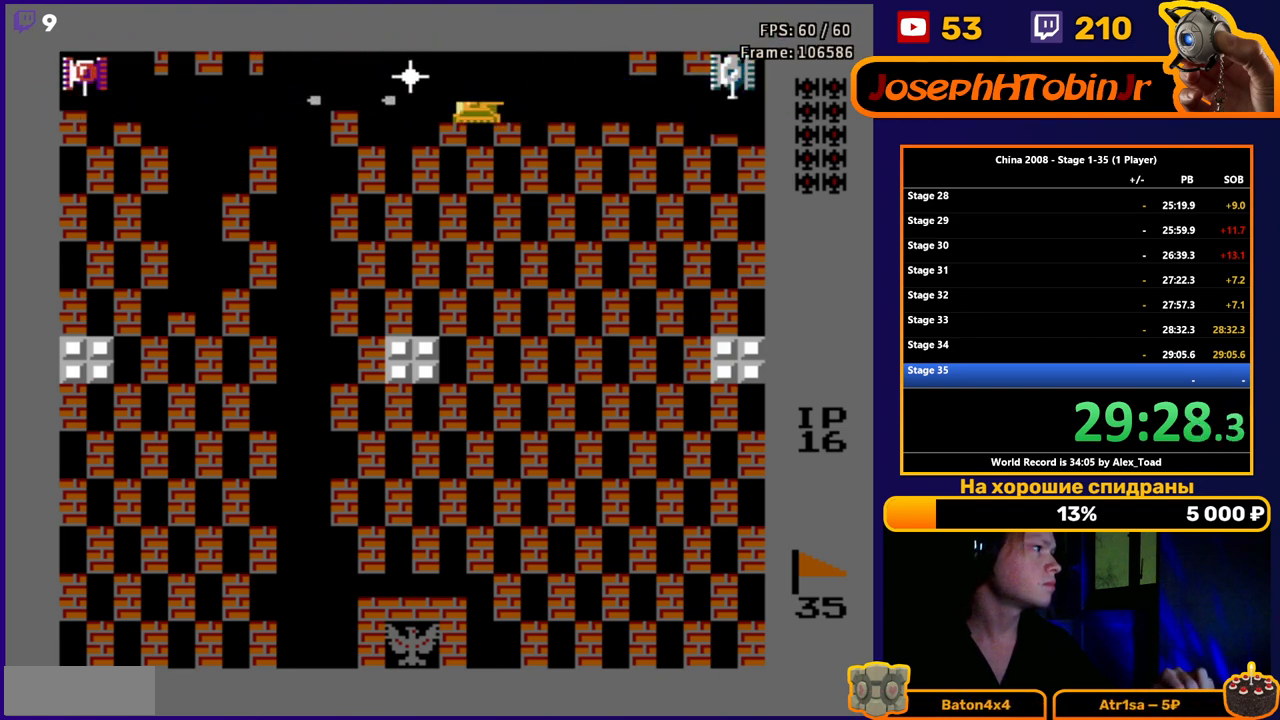
{"buttons": ["DPAD_LEFT"], "events": [[33, "B", "down"], [100, "B", "up"], [166, "B", "down"], [183, "DPAD_RIGHT", "up"], [233, "B", "up"], [300, "B", "down"], [333, "DPAD_LEFT", "down"], [350, "B", "up"], [417, "B", "down"], [467, "B", "up"]]}
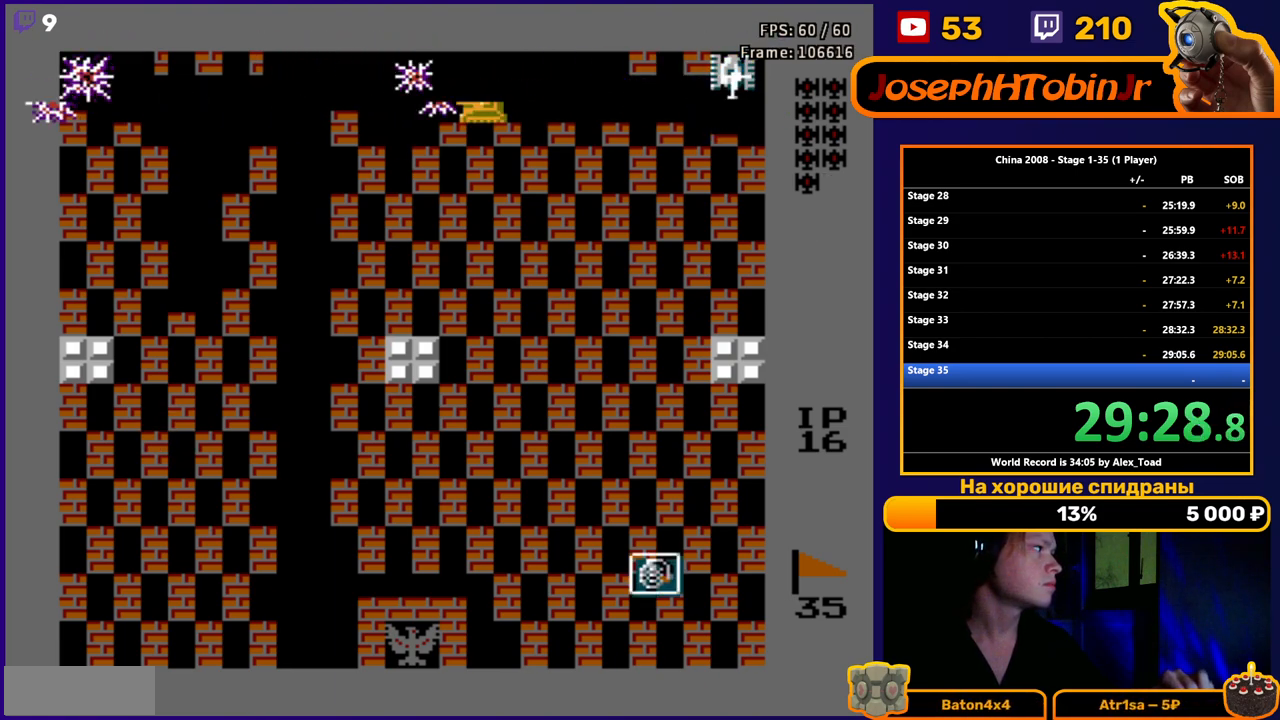
{"buttons": [], "events": [[50, "B", "down"], [100, "DPAD_LEFT", "up"], [117, "B", "up"], [117, "DPAD_RIGHT", "down"], [184, "B", "down"], [234, "B", "up"], [300, "B", "down"], [367, "B", "up"], [367, "DPAD_RIGHT", "up"], [434, "B", "down"], [484, "B", "up"]]}
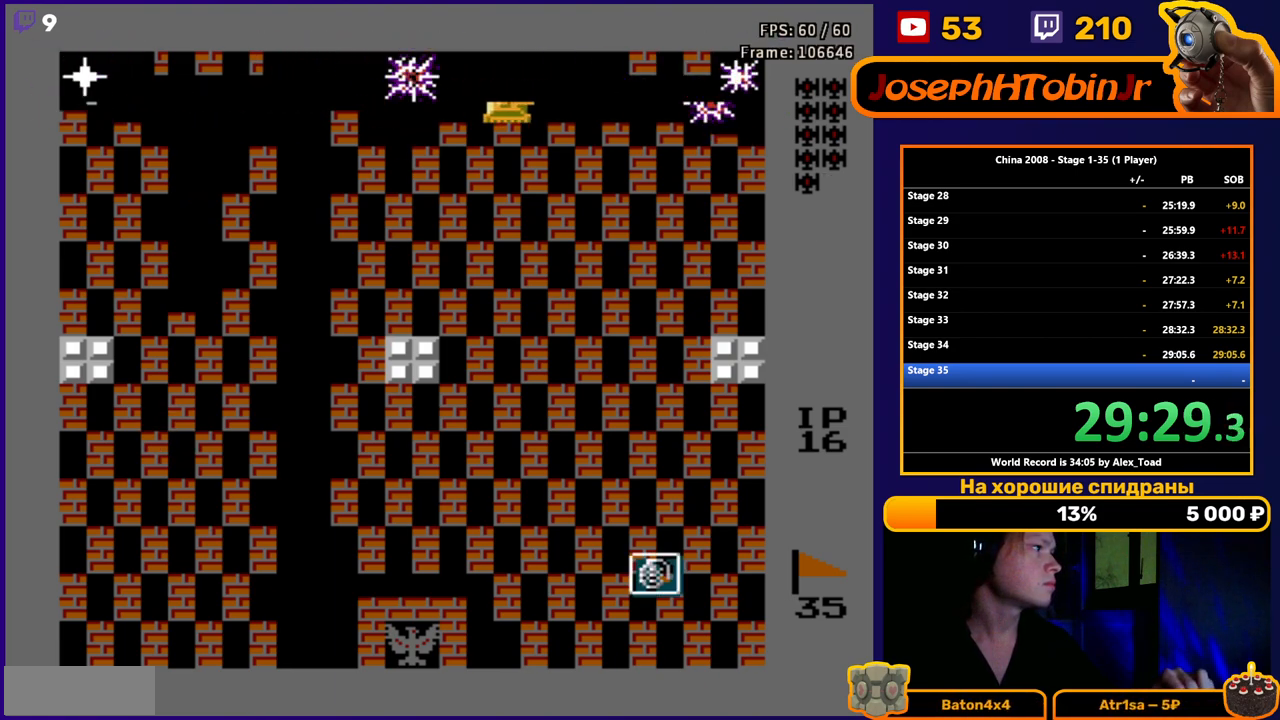
{"buttons": [], "events": [[66, "B", "down"], [116, "B", "up"], [216, "B", "down"], [267, "B", "up"], [400, "B", "down"], [483, "B", "up"]]}
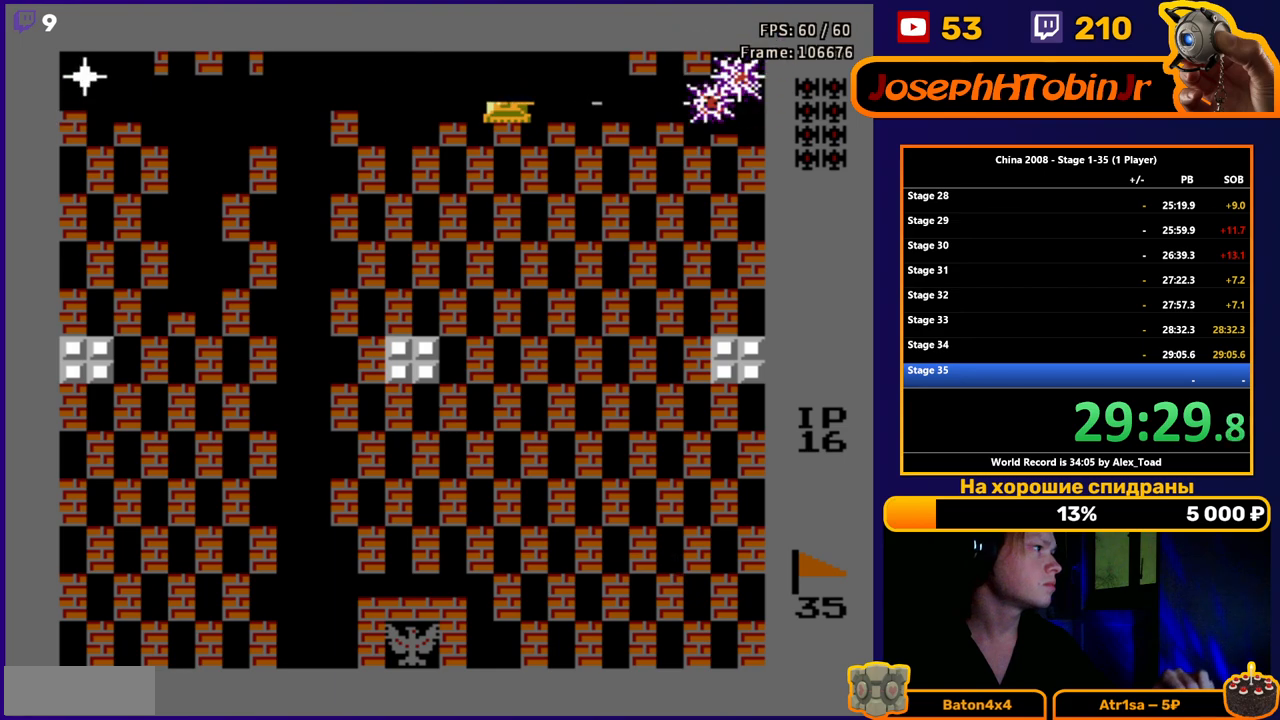
{"buttons": ["DPAD_LEFT"], "events": [[67, "B", "down"], [117, "B", "up"], [184, "B", "down"], [234, "B", "up"], [250, "DPAD_LEFT", "down"], [317, "B", "down"], [384, "B", "up"], [434, "B", "down"], [501, "B", "up"]]}
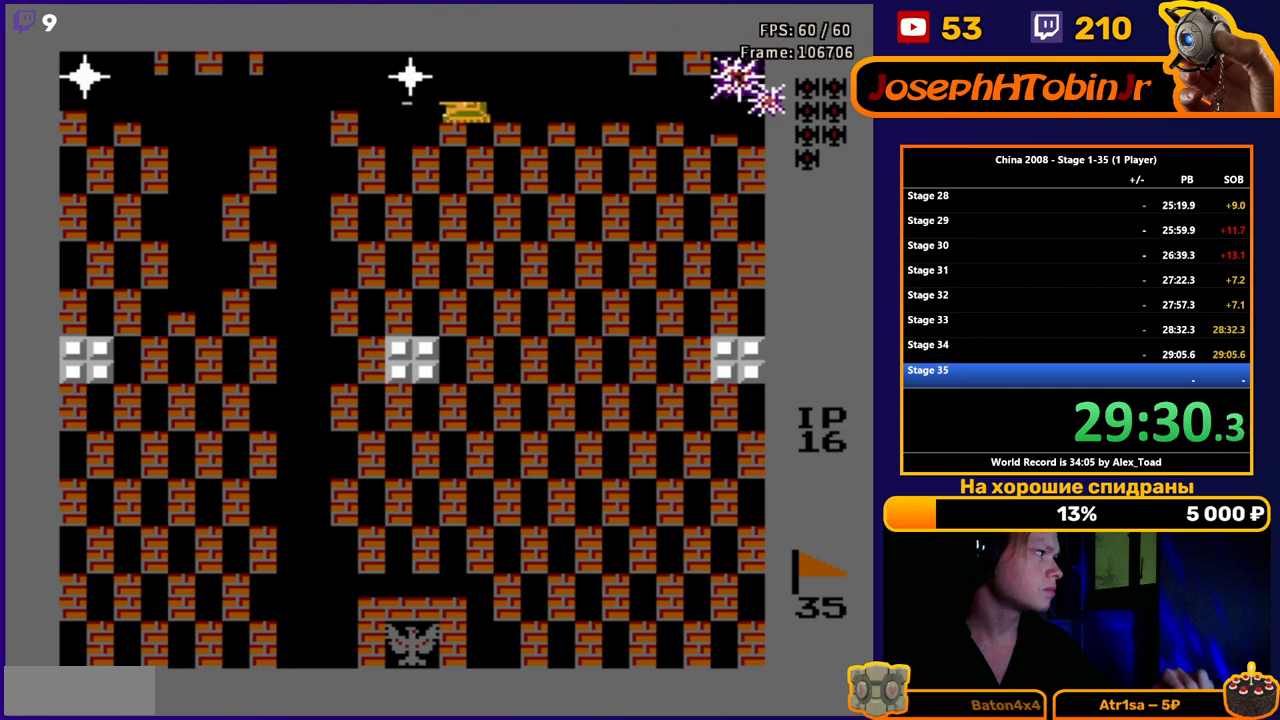
{"buttons": ["B"], "events": [[33, "DPAD_LEFT", "up"], [66, "B", "down"], [116, "B", "up"], [200, "B", "down"], [267, "B", "up"], [333, "B", "down"], [400, "B", "up"], [450, "B", "down"]]}
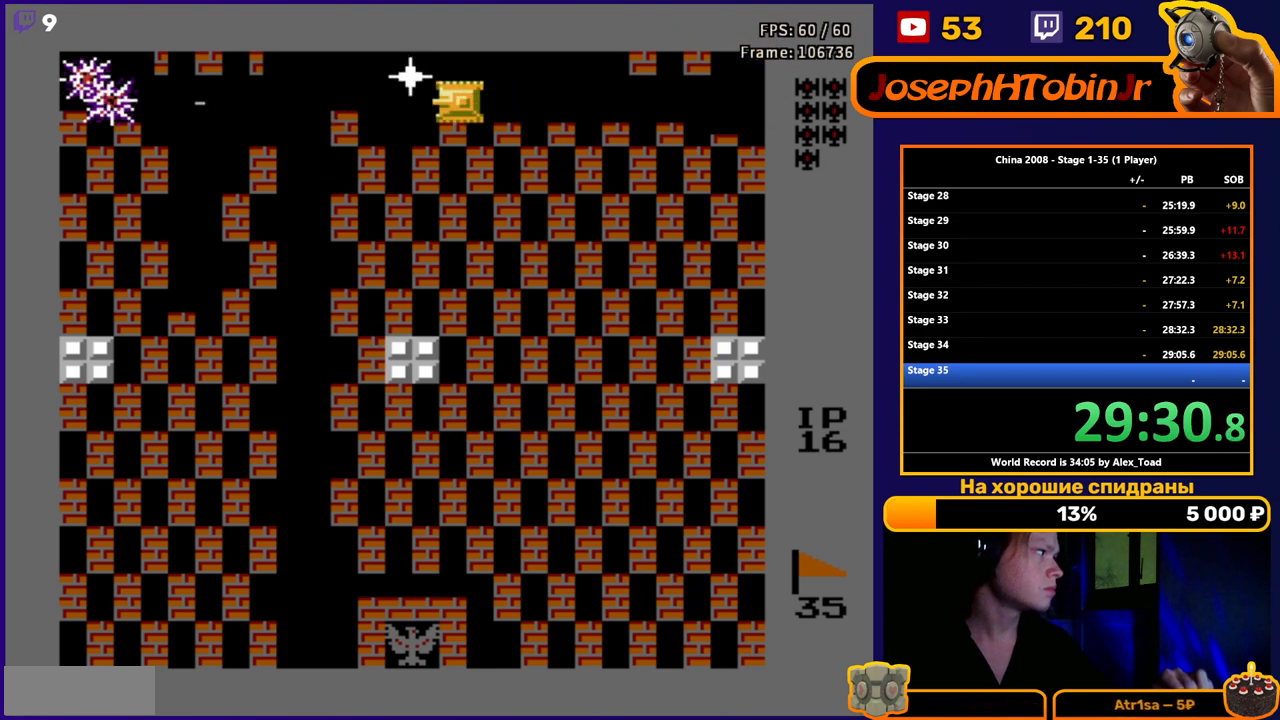
{"buttons": [], "events": [[17, "B", "up"], [67, "DPAD_RIGHT", "down"], [284, "DPAD_LEFT", "down"], [284, "DPAD_RIGHT", "up"], [417, "B", "down"], [484, "B", "up"], [484, "DPAD_LEFT", "up"]]}
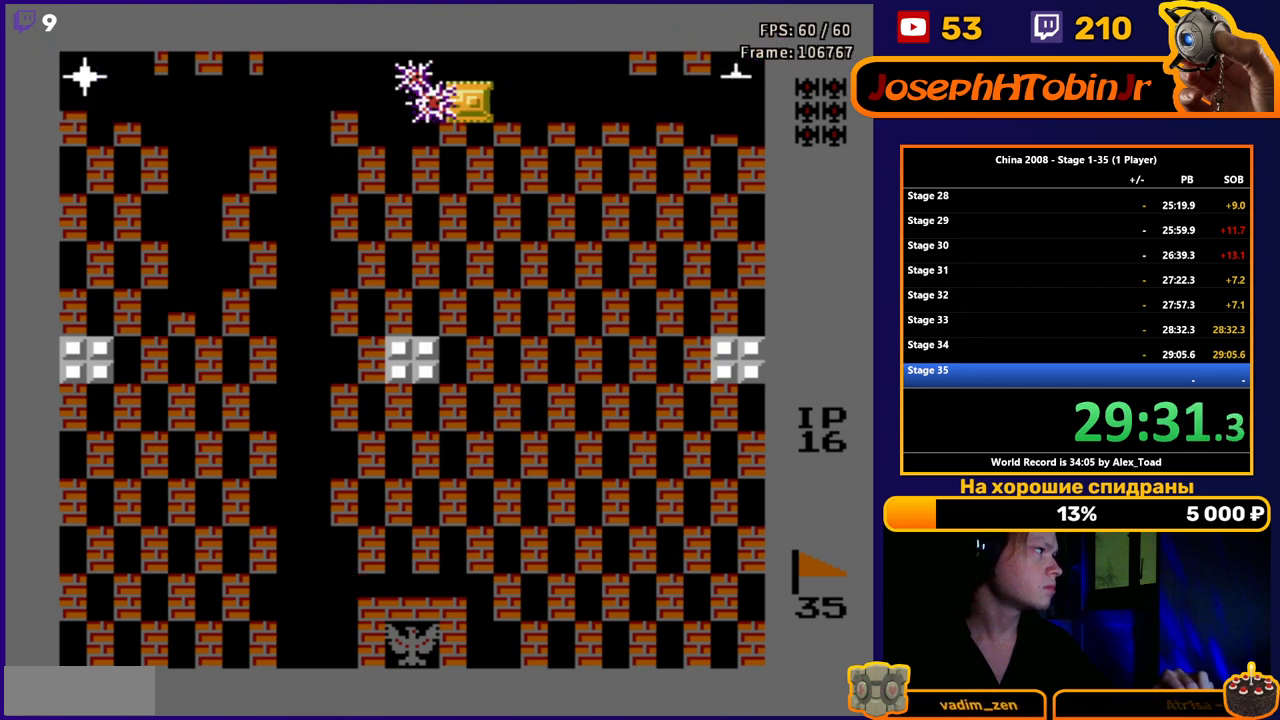
{"buttons": ["B", "DPAD_RIGHT"], "events": [[66, "B", "down"], [83, "B", "up"], [367, "DPAD_RIGHT", "down"], [467, "B", "down"]]}
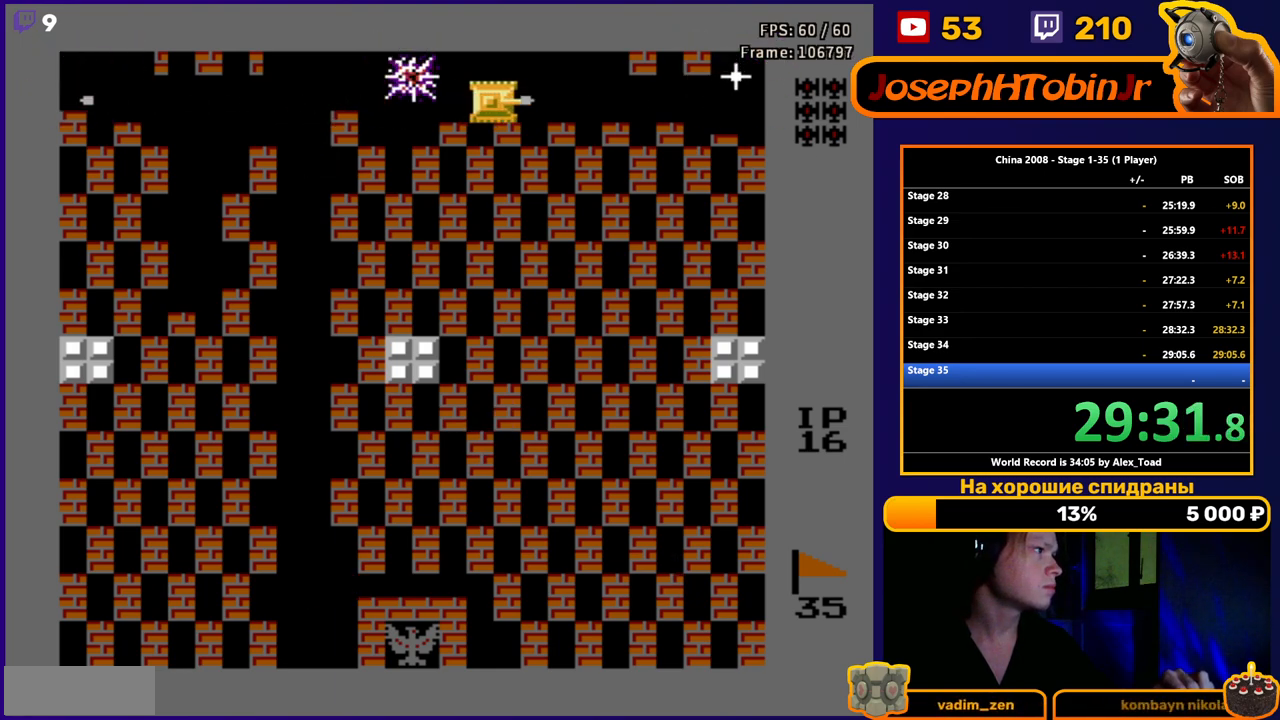
{"buttons": [], "events": [[50, "B", "up"], [117, "B", "down"], [167, "B", "up"], [217, "B", "down"], [300, "B", "up"], [350, "B", "down"], [384, "DPAD_RIGHT", "up"], [417, "B", "up"]]}
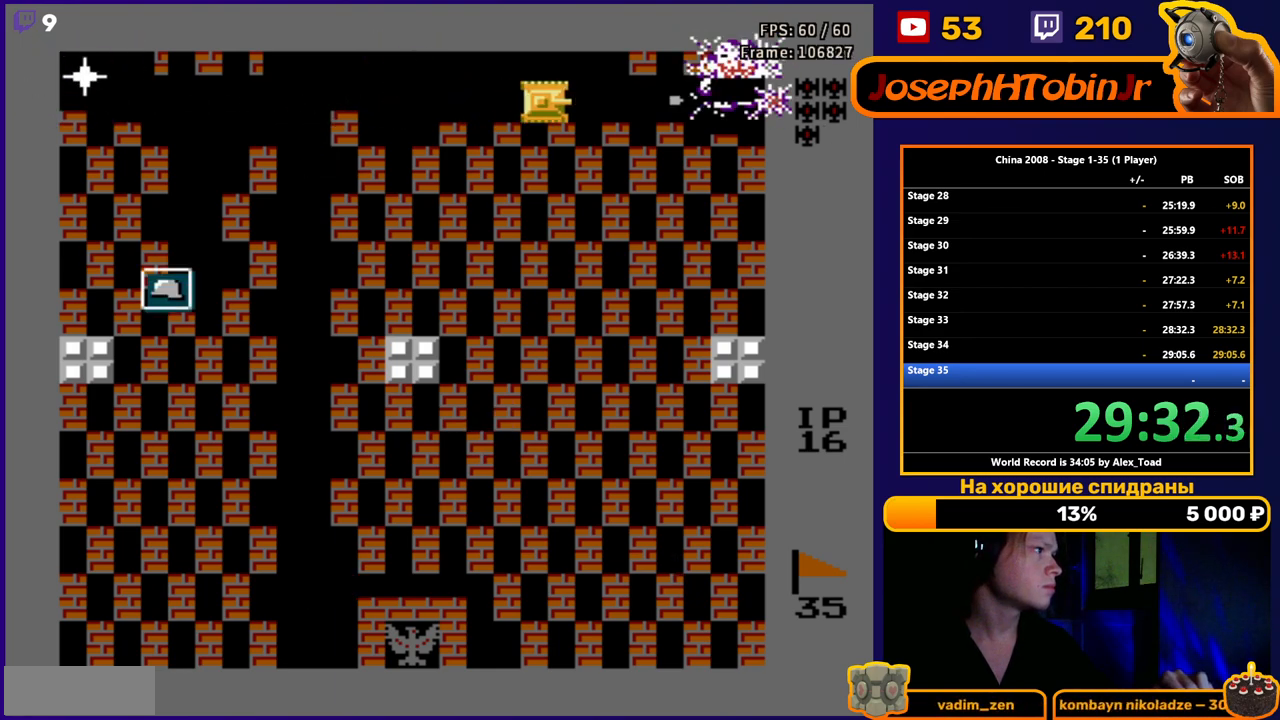
{"buttons": [], "events": [[33, "DPAD_LEFT", "down"], [166, "B", "down"], [233, "B", "up"], [300, "B", "down"], [333, "DPAD_LEFT", "up"], [383, "B", "up"], [417, "B", "down"], [500, "B", "up"]]}
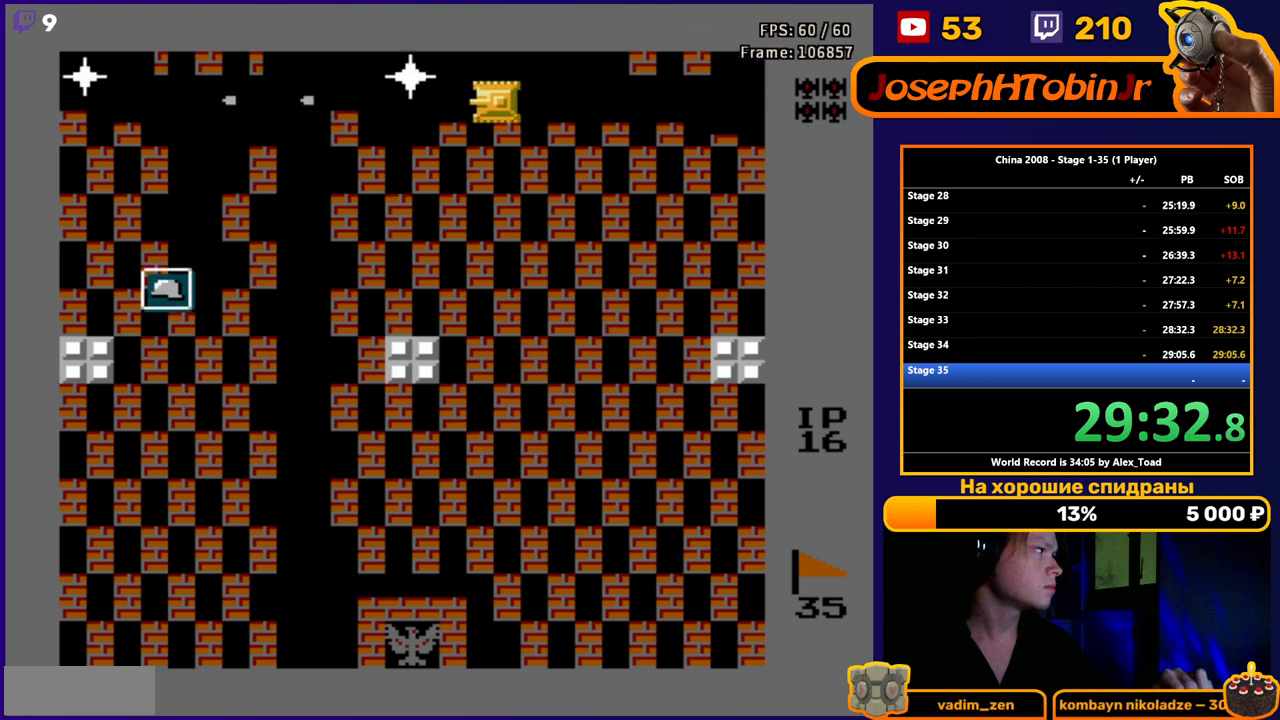
{"buttons": [], "events": [[17, "DPAD_RIGHT", "down"], [384, "DPAD_RIGHT", "up"]]}
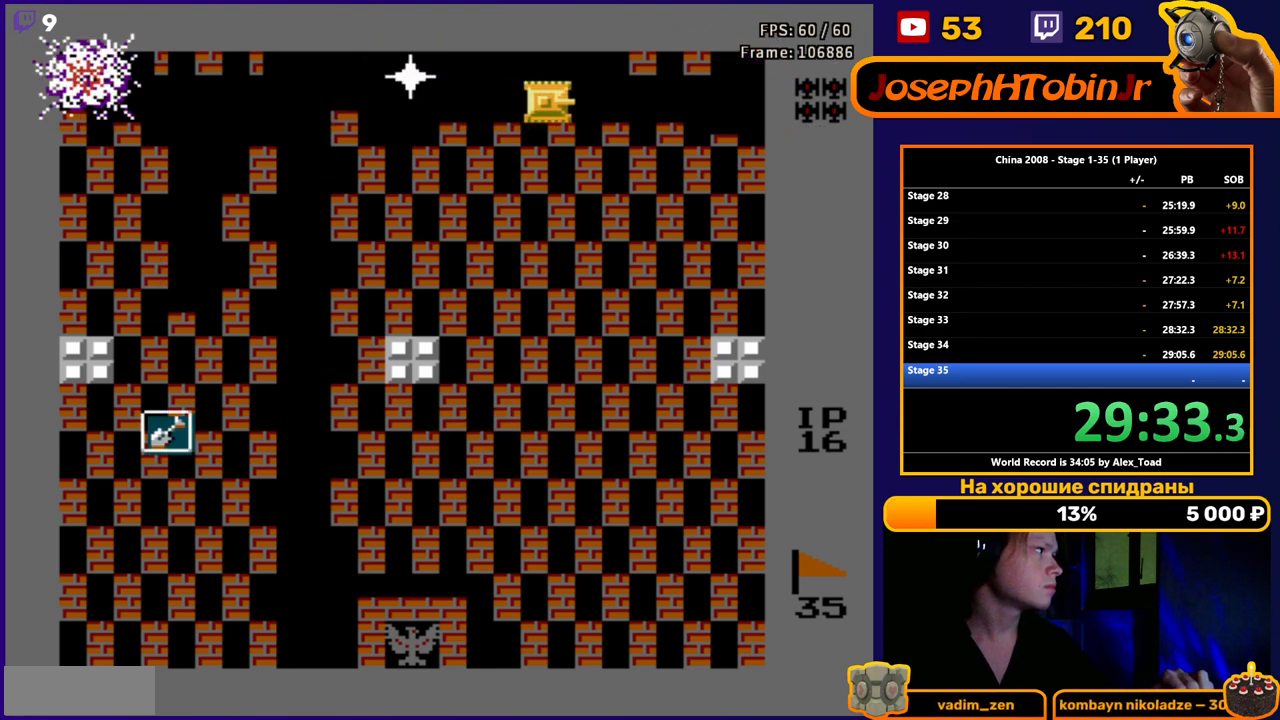
{"buttons": ["DPAD_LEFT"], "events": [[50, "DPAD_LEFT", "down"], [300, "B", "down"], [367, "B", "up"], [433, "B", "down"], [467, "B", "up"]]}
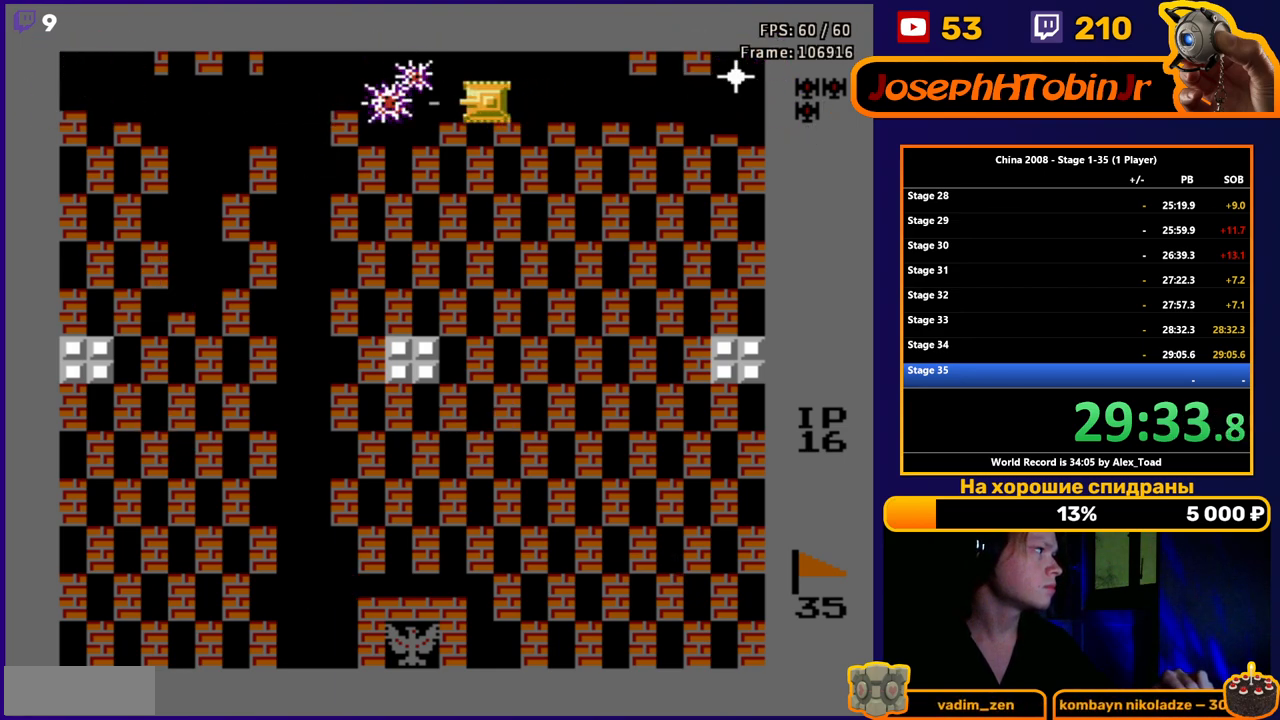
{"buttons": ["DPAD_RIGHT"], "events": [[317, "DPAD_LEFT", "up"], [350, "DPAD_RIGHT", "down"]]}
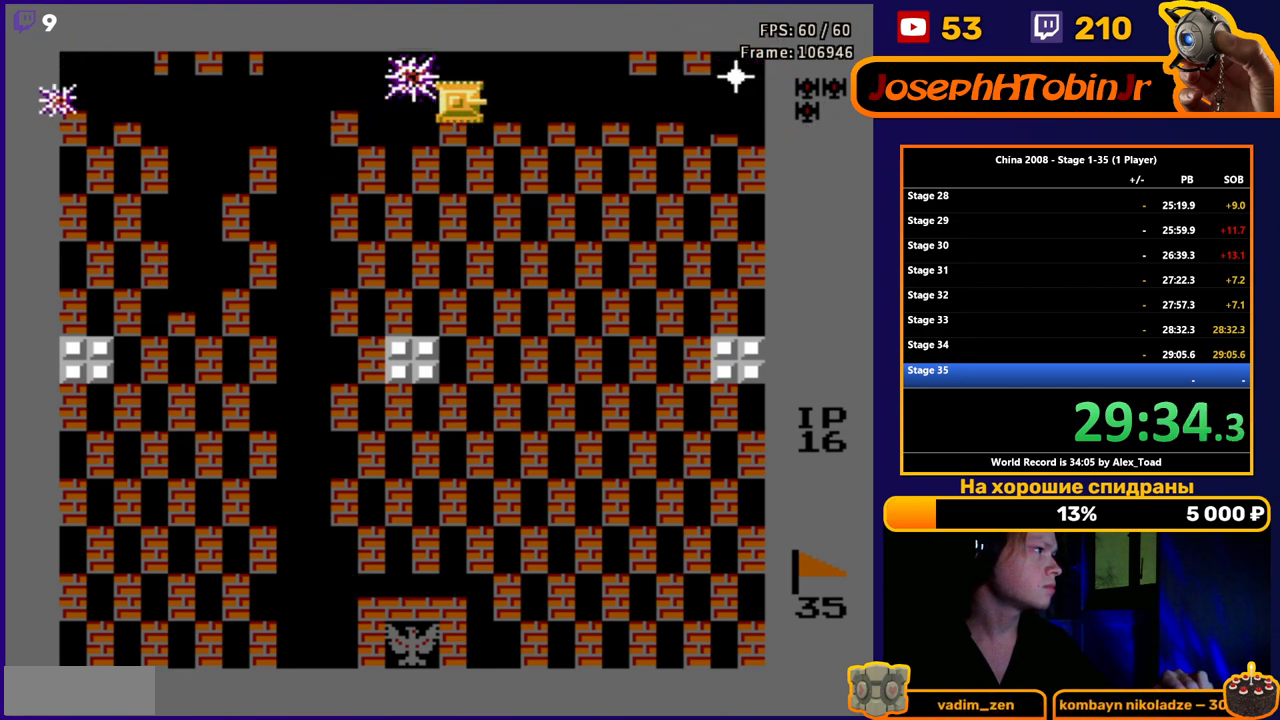
{"buttons": ["DPAD_LEFT"], "events": [[33, "B", "down"], [83, "B", "up"], [133, "B", "down"], [200, "B", "up"], [267, "B", "down"], [333, "B", "up"], [367, "DPAD_LEFT", "down"], [367, "DPAD_RIGHT", "up"]]}
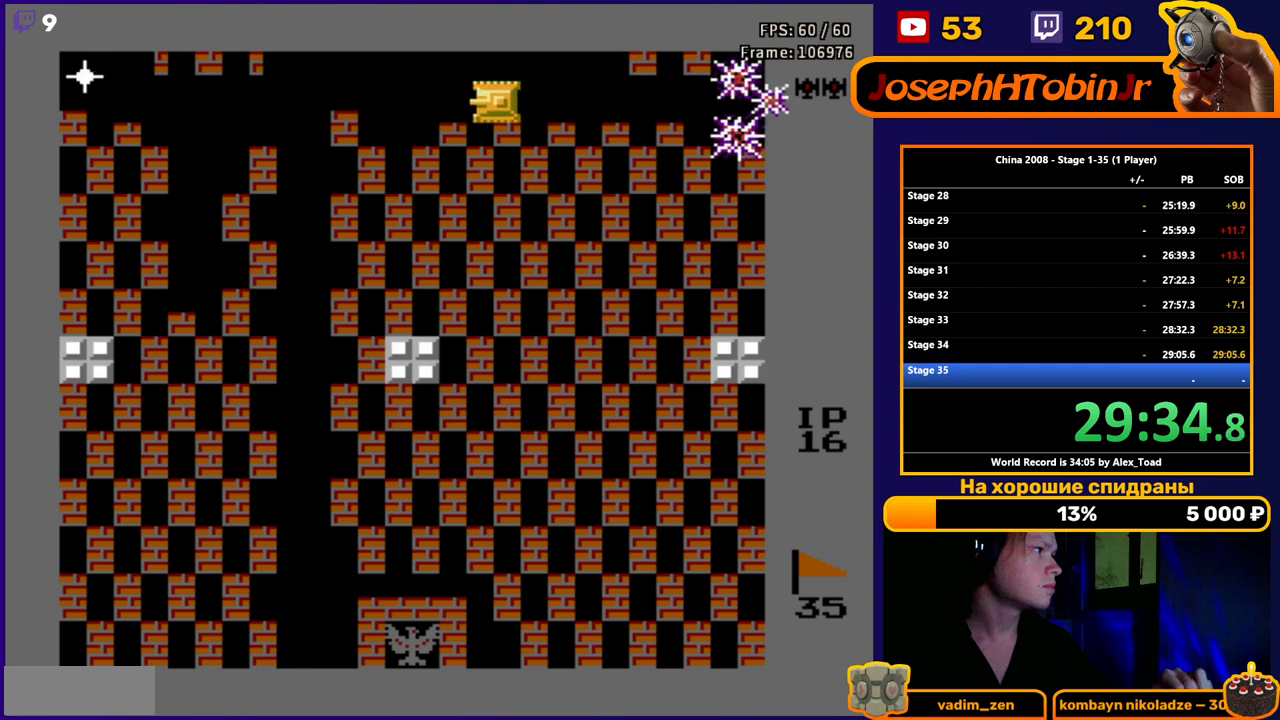
{"buttons": ["B"], "events": [[317, "B", "down"], [367, "DPAD_LEFT", "up"], [401, "B", "up"], [451, "B", "down"]]}
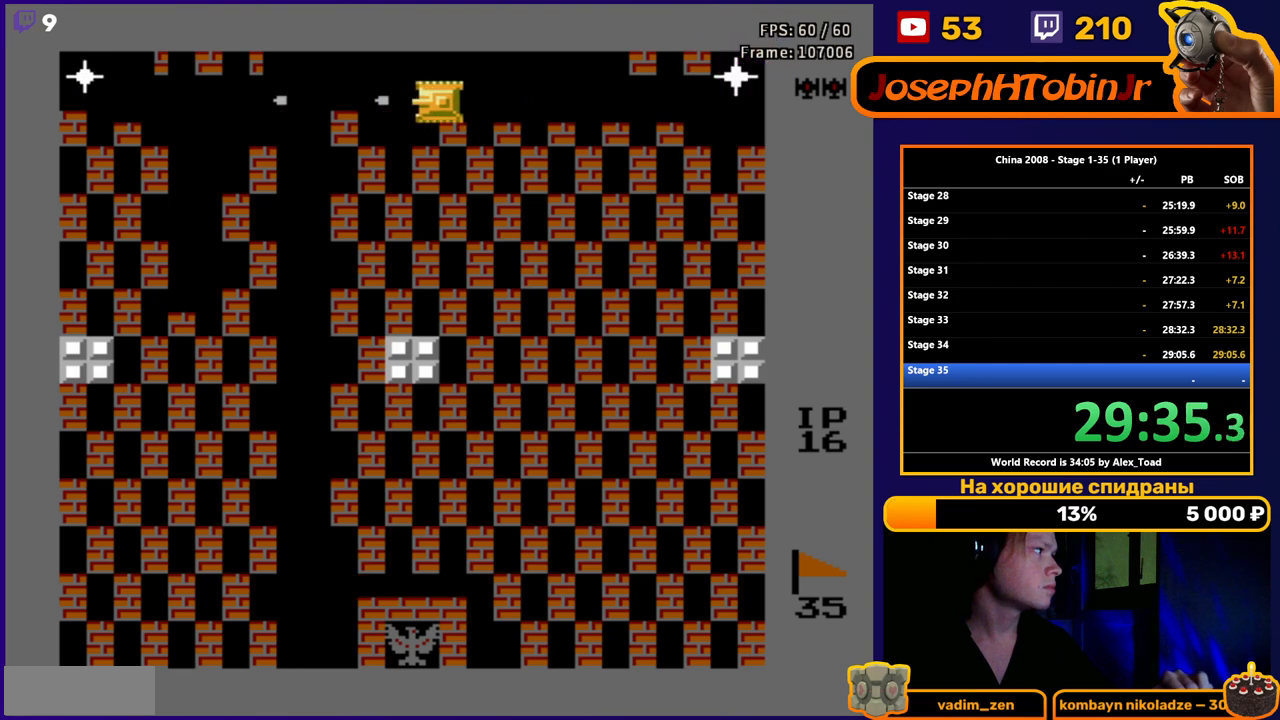
{"buttons": ["DPAD_RIGHT"], "events": [[17, "B", "up"], [33, "DPAD_RIGHT", "down"]]}
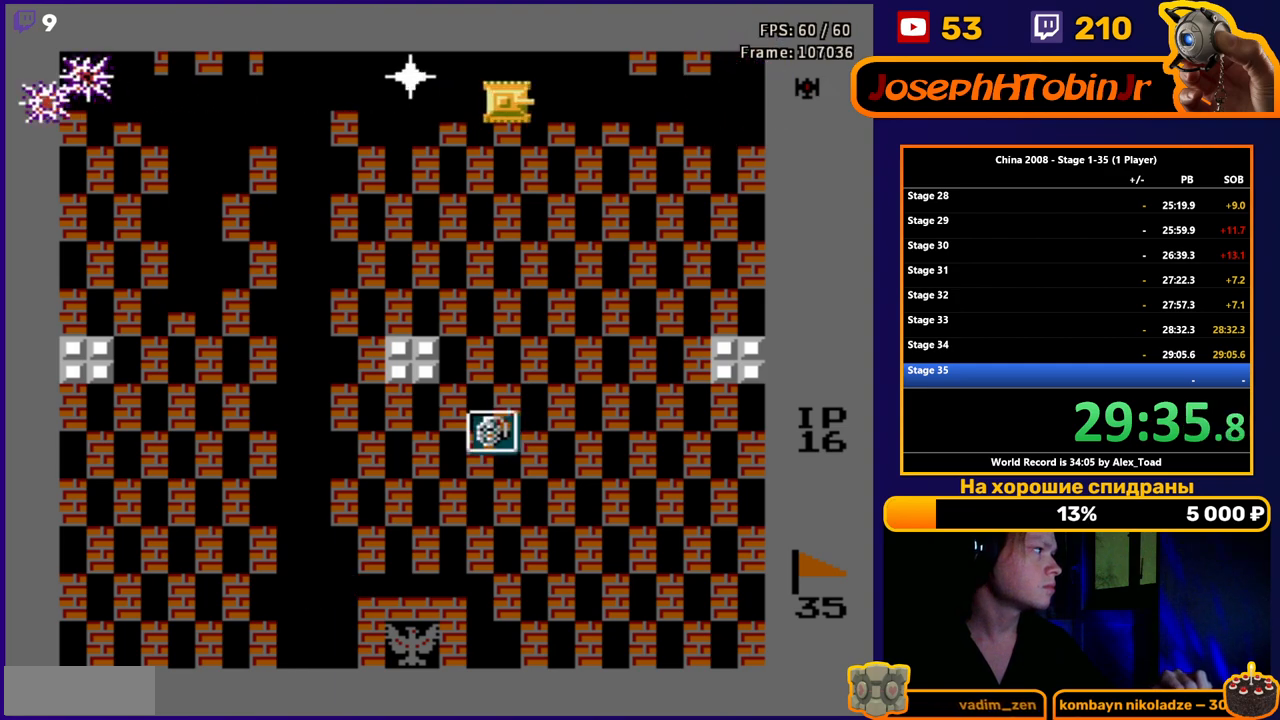
{"buttons": ["DPAD_LEFT"], "events": [[151, "DPAD_RIGHT", "up"], [201, "DPAD_LEFT", "down"], [401, "B", "down"], [468, "B", "up"]]}
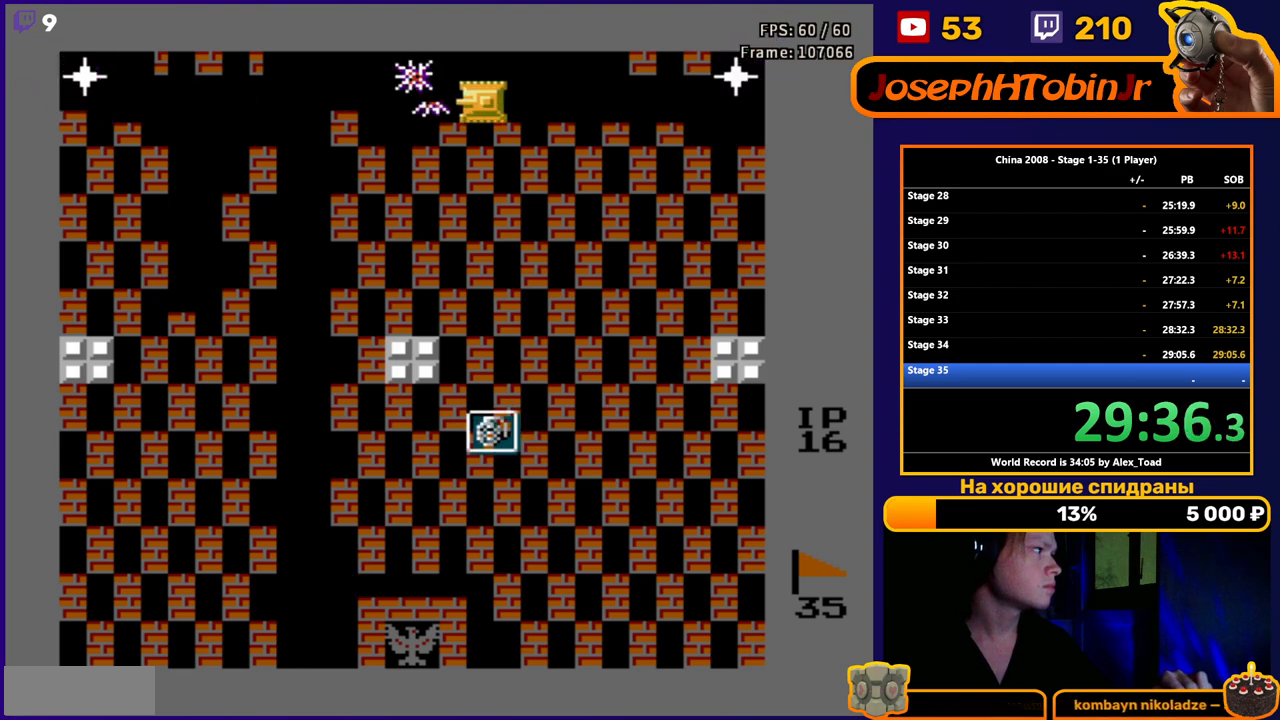
{"buttons": ["DPAD_RIGHT"], "events": [[150, "DPAD_LEFT", "up"], [317, "DPAD_RIGHT", "down"]]}
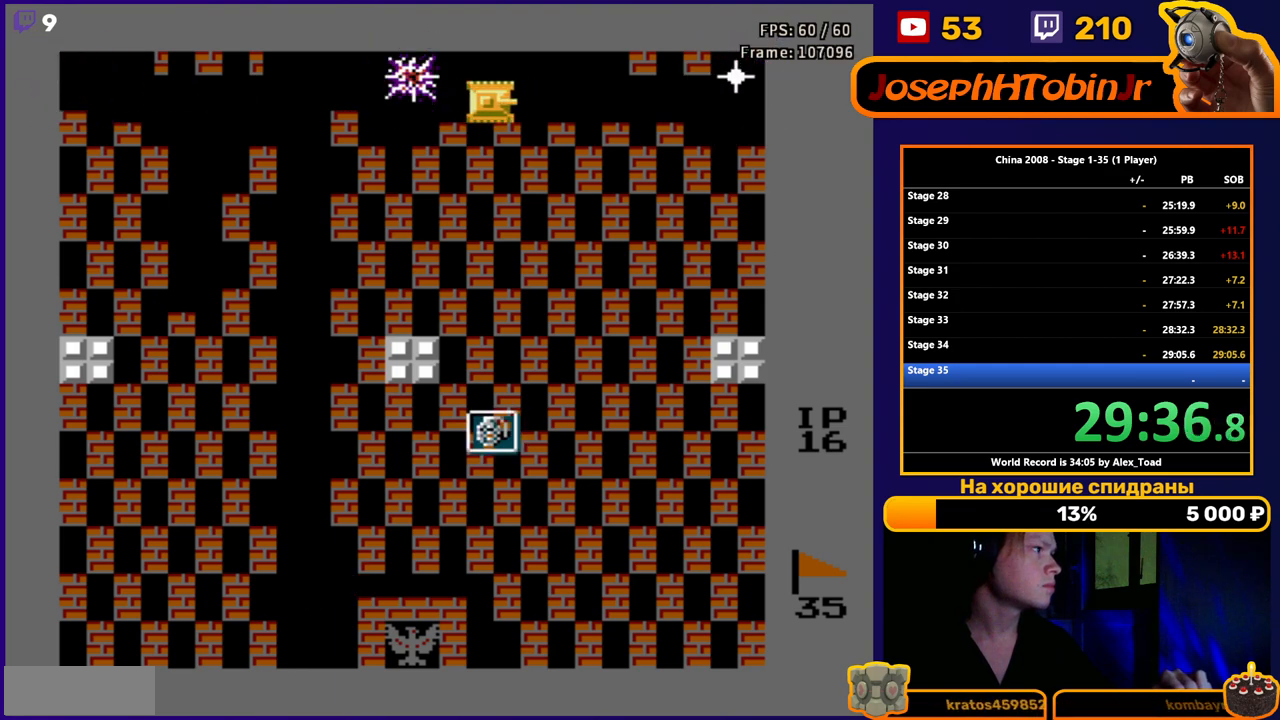
{"buttons": ["DPAD_LEFT"], "events": [[117, "B", "down"], [184, "B", "up"], [234, "B", "down"], [301, "B", "up"], [351, "B", "down"], [401, "B", "up"], [434, "DPAD_RIGHT", "up"], [468, "DPAD_LEFT", "down"]]}
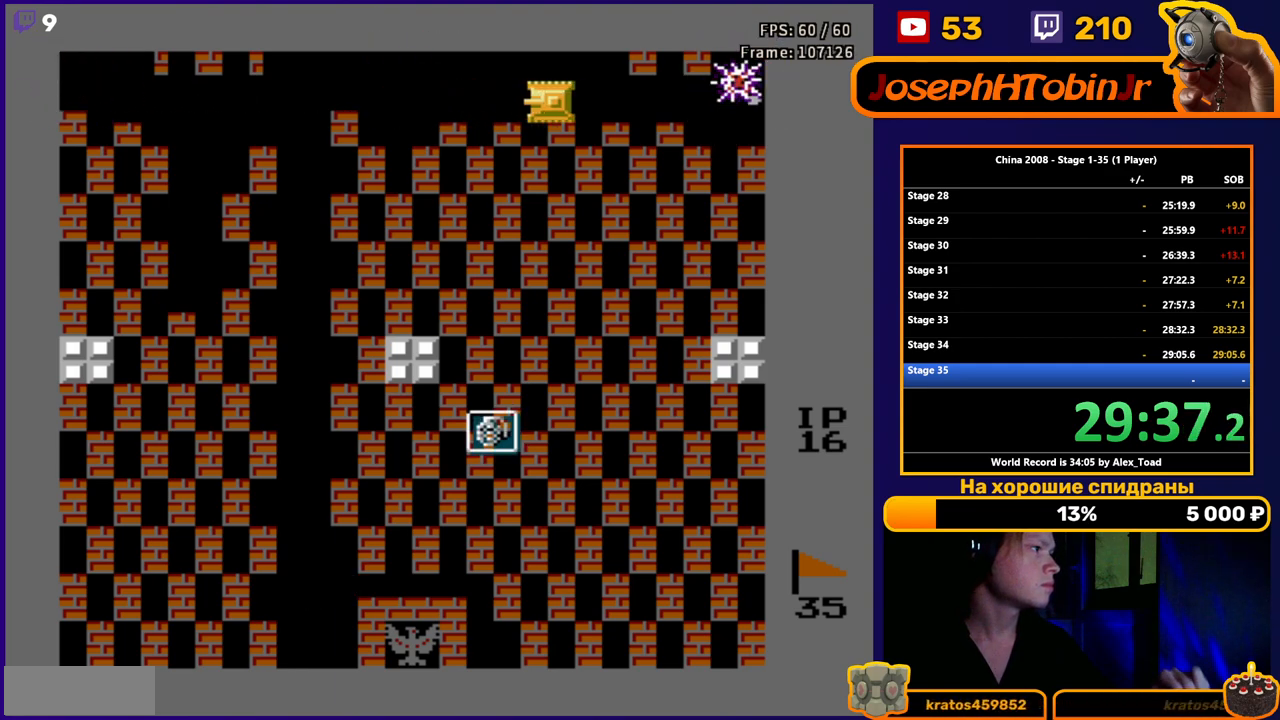
{"buttons": ["B", "DPAD_DOWN"], "events": [[250, "DPAD_DOWN", "down"], [300, "DPAD_LEFT", "up"], [334, "B", "down"], [400, "B", "up"], [467, "B", "down"]]}
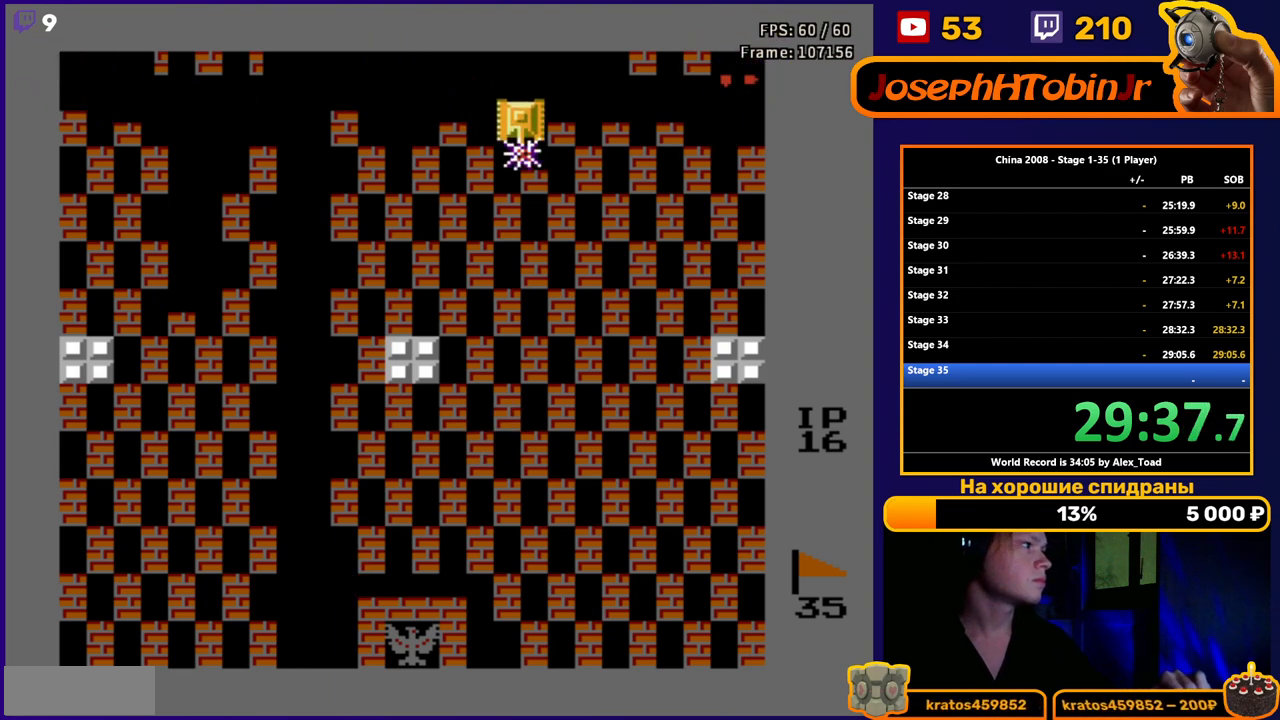
{"buttons": ["B", "DPAD_DOWN"], "events": [[17, "B", "up"], [84, "B", "down"], [151, "B", "up"], [217, "B", "down"], [284, "B", "up"], [334, "B", "down"], [401, "B", "up"], [451, "B", "down"]]}
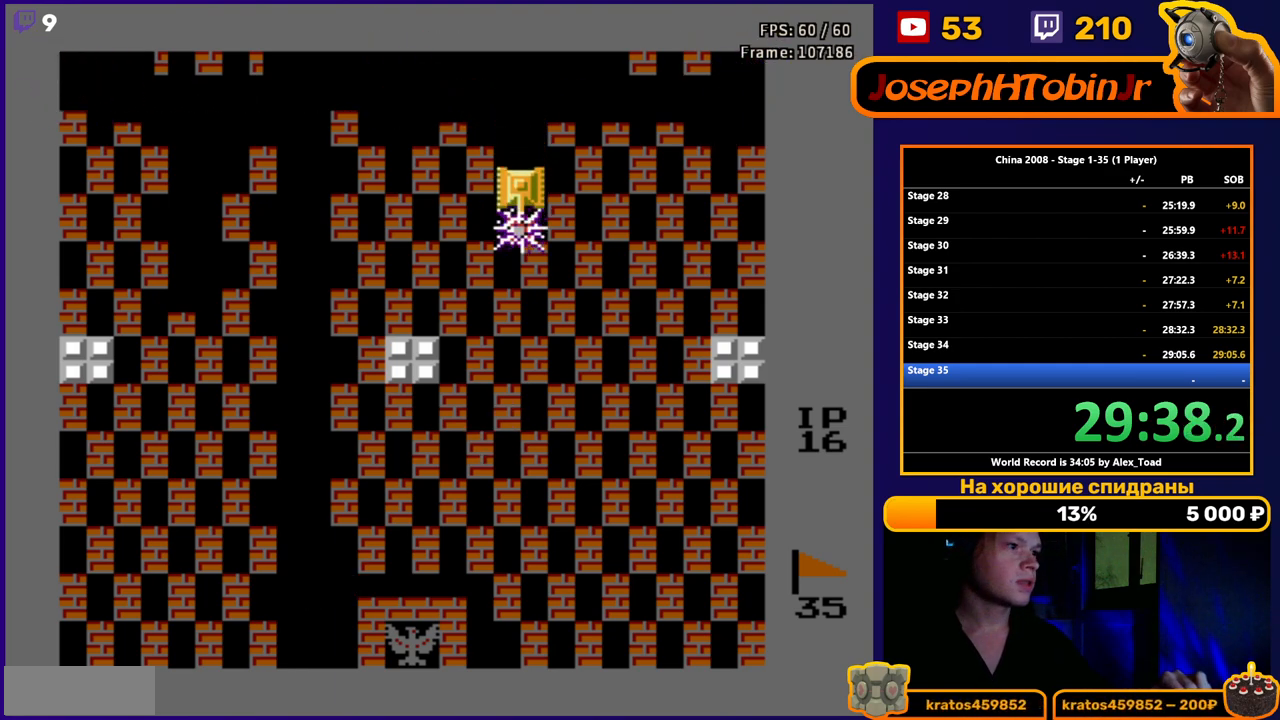
{"buttons": ["B", "DPAD_DOWN"], "events": [[17, "B", "up"], [50, "B", "down"], [117, "B", "up"], [167, "B", "down"], [217, "B", "up"], [284, "B", "down"], [334, "B", "up"], [384, "B", "down"], [450, "B", "up"], [500, "B", "down"]]}
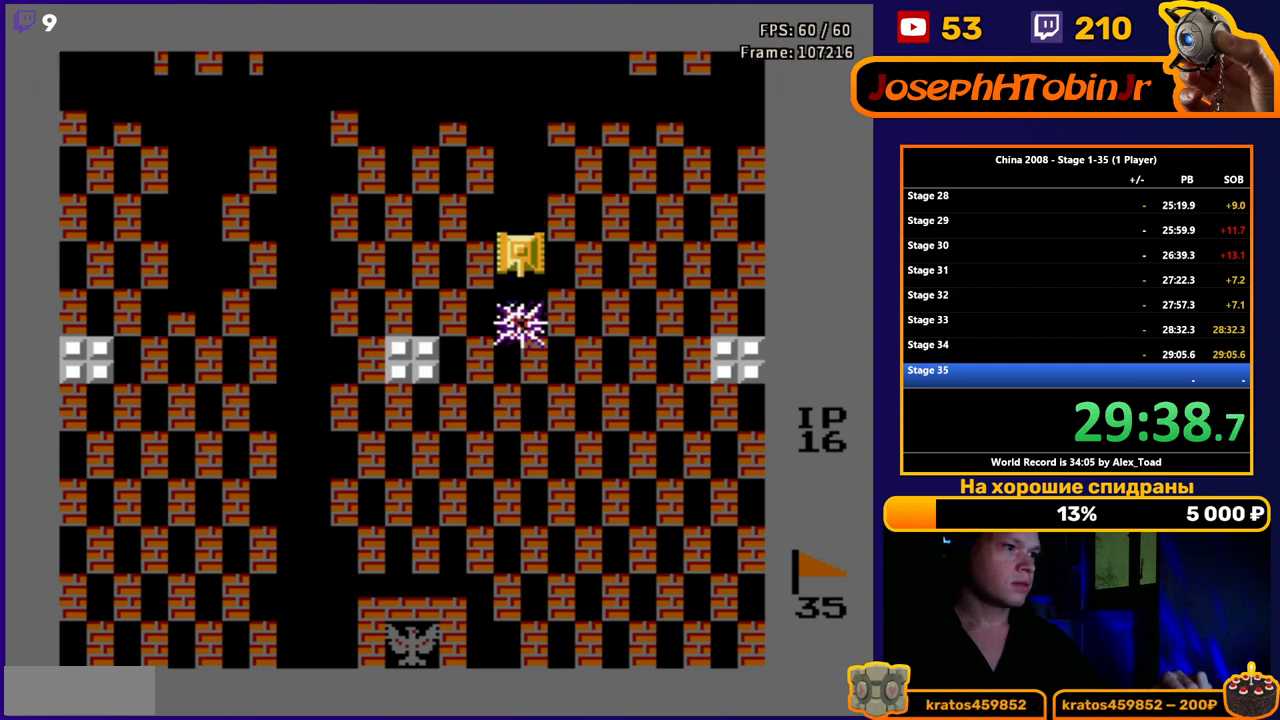
{"buttons": ["DPAD_DOWN"], "events": [[50, "B", "up"], [100, "B", "down"], [167, "B", "up"], [201, "B", "down"], [267, "B", "up"], [317, "B", "down"], [367, "B", "up"], [417, "B", "down"], [484, "B", "up"]]}
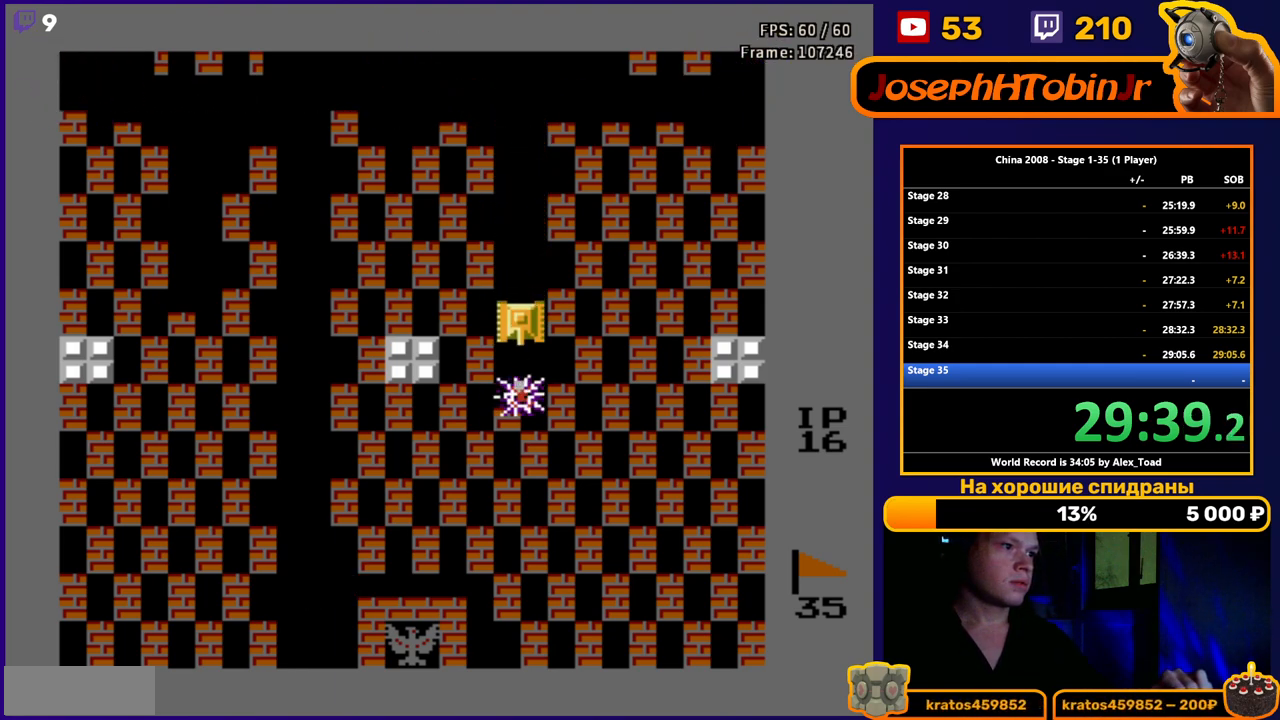
{"buttons": ["B", "DPAD_DOWN"], "events": [[33, "B", "down"], [83, "B", "up"], [133, "B", "down"], [200, "B", "up"], [250, "B", "down"], [317, "B", "up"], [367, "B", "down"], [434, "B", "up"], [484, "B", "down"]]}
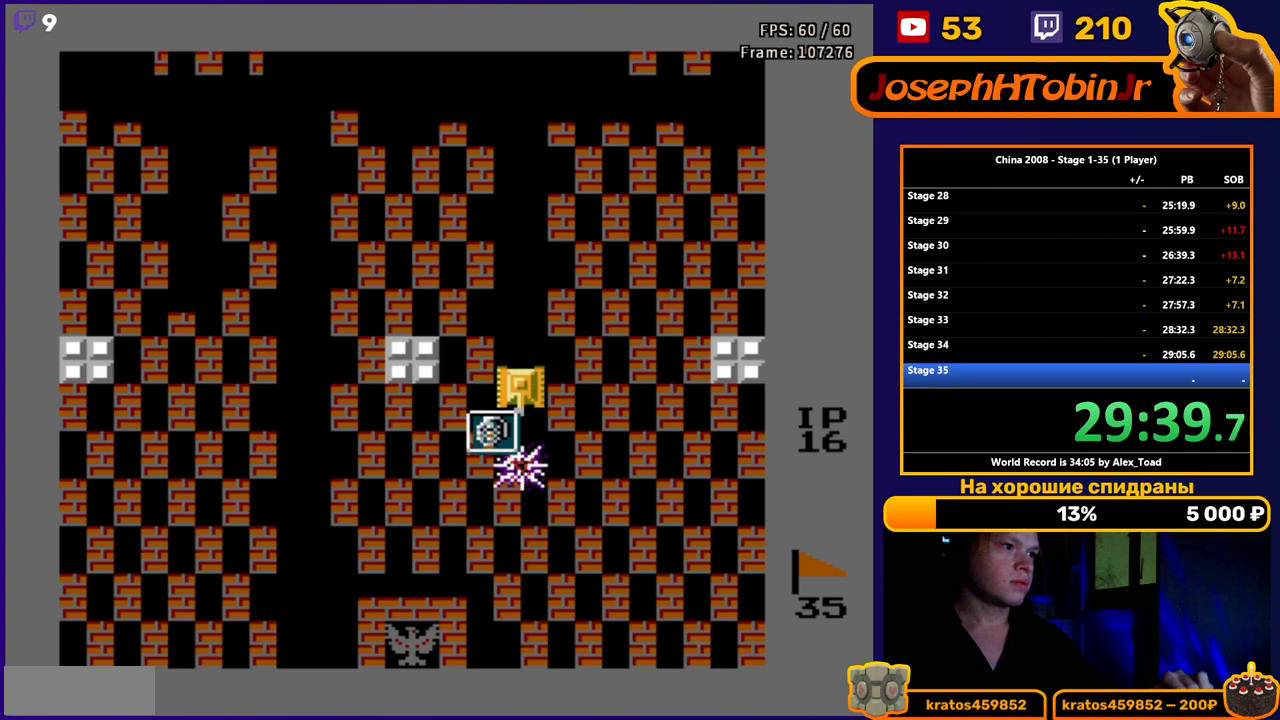
{"buttons": ["DPAD_DOWN"], "events": [[34, "B", "up"], [100, "B", "down"], [167, "B", "up"], [201, "B", "down"], [267, "B", "up"], [317, "B", "down"], [384, "B", "up"], [417, "B", "down"], [484, "B", "up"]]}
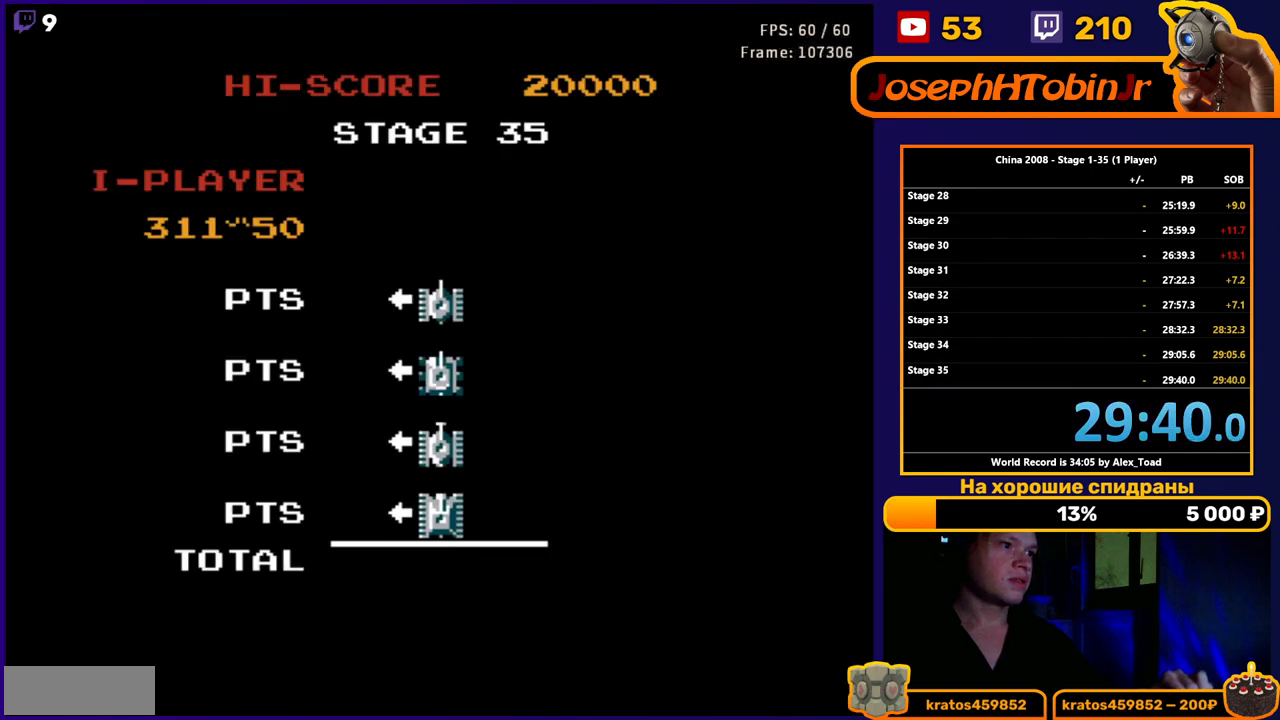
{"buttons": [], "events": [[33, "DPAD_DOWN", "up"]]}